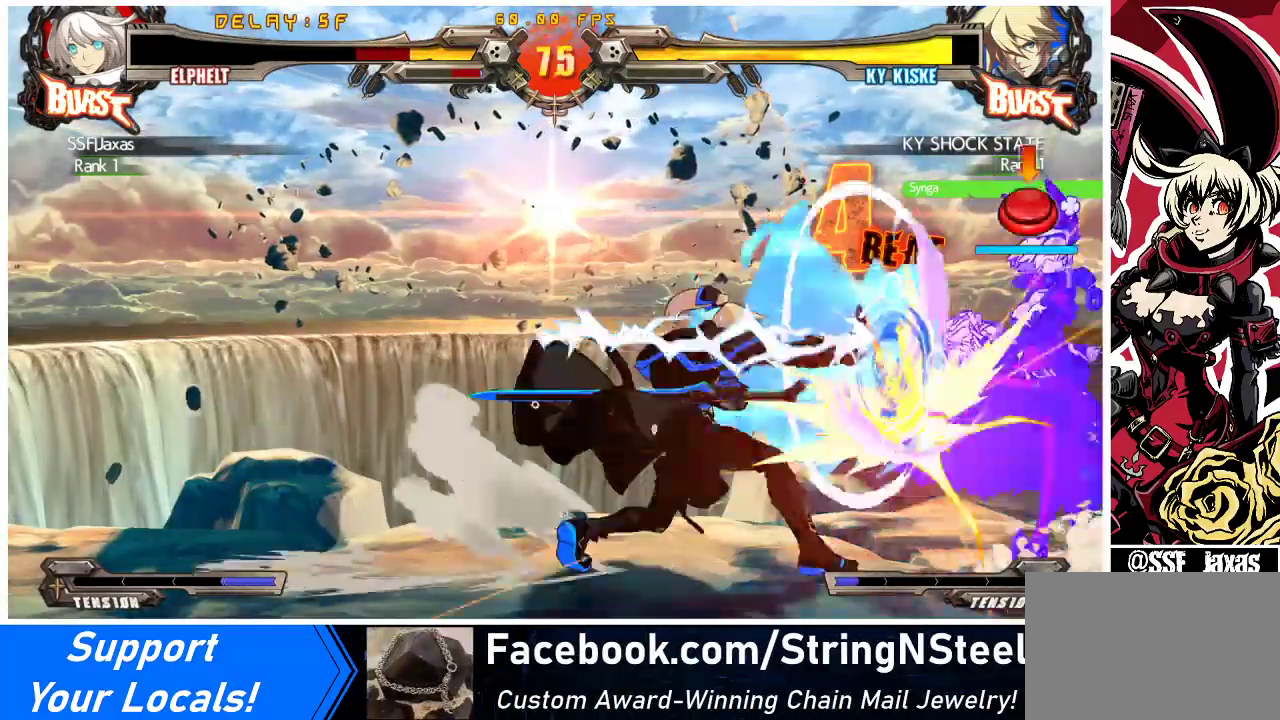
Gameplay with a controller (arcade stick); each line is a JSON object with the inputs held at the frame after it. "events" lists button and stick changes between this image and that frame as [ms after this image, input, new state], when the widget could be followed in between. Not read: L3 R3 other_buttons.
{"buttons": ["DPAD_DOWN", "DPAD_RIGHT"], "events": [[33, "SQUARE", "down"], [67, "TRIANGLE", "down"], [200, "SQUARE", "up"], [200, "TRIANGLE", "up"]]}
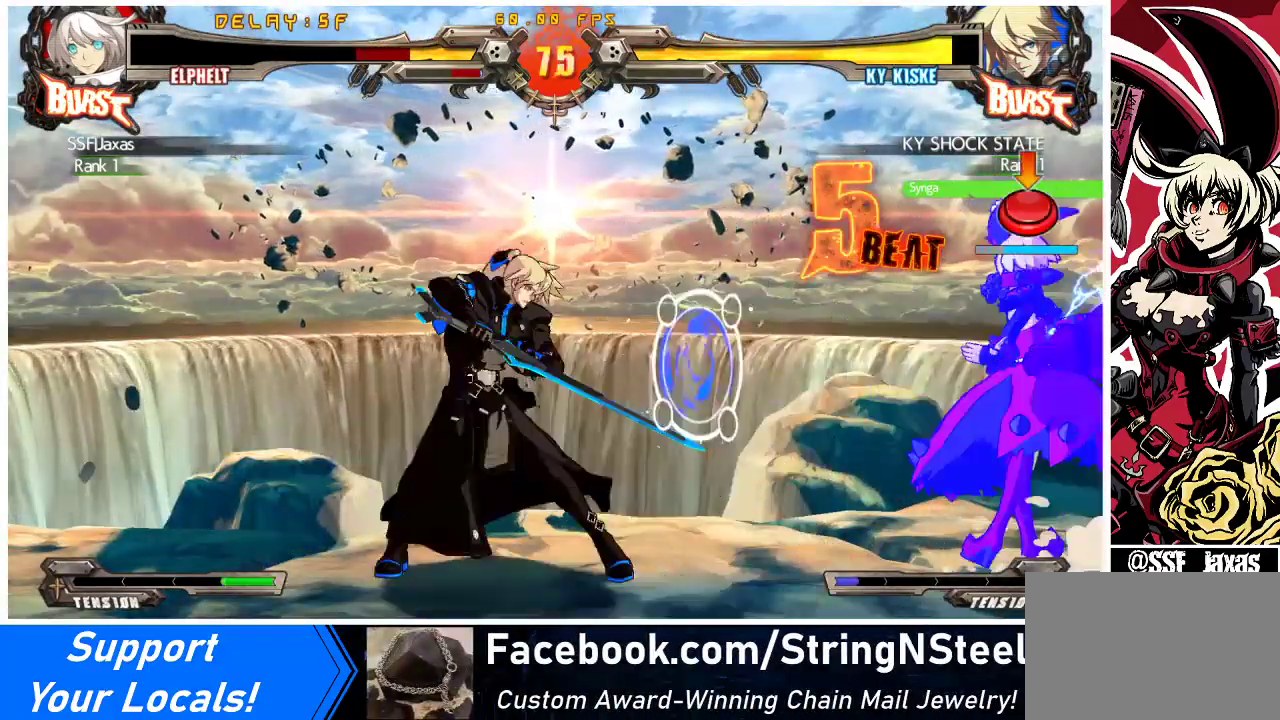
{"buttons": ["SQUARE", "DPAD_DOWN", "DPAD_RIGHT"], "events": [[400, "TRIANGLE", "down"], [433, "SQUARE", "down"], [500, "TRIANGLE", "up"]]}
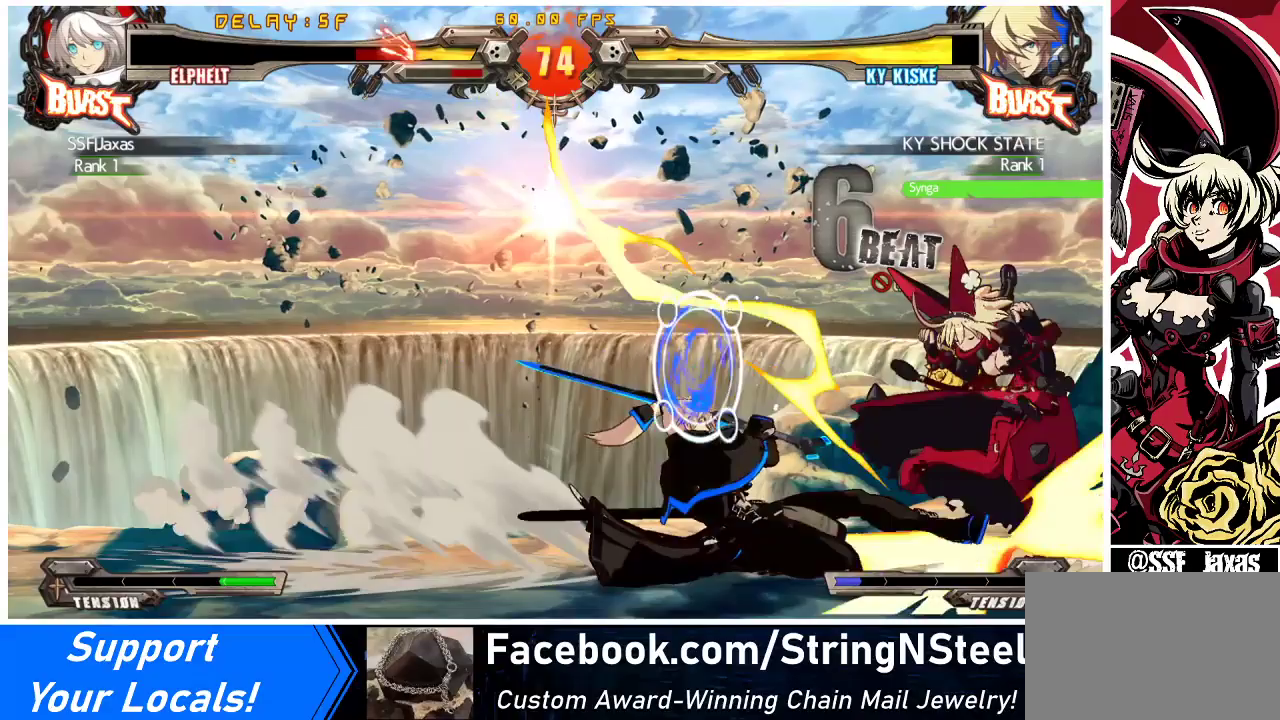
{"buttons": ["DPAD_DOWN", "DPAD_RIGHT"], "events": [[33, "SQUARE", "up"]]}
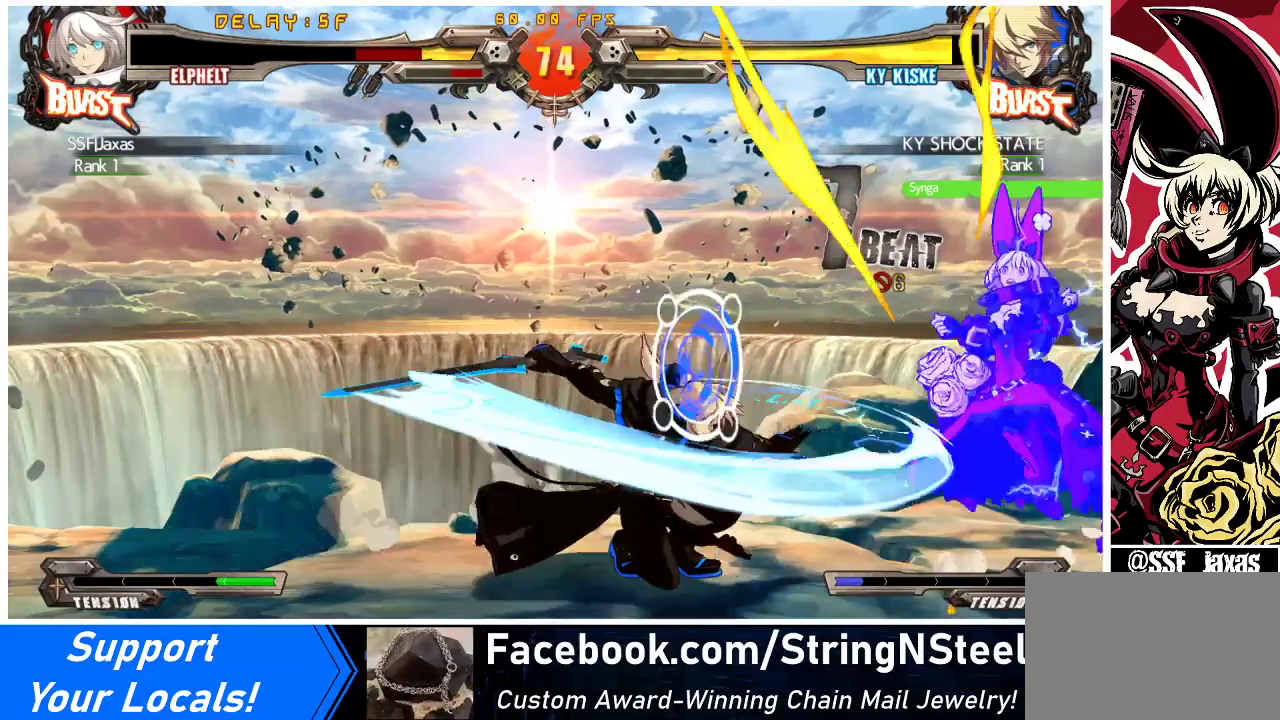
{"buttons": [], "events": [[67, "DPAD_DOWN", "up"], [400, "DPAD_RIGHT", "up"]]}
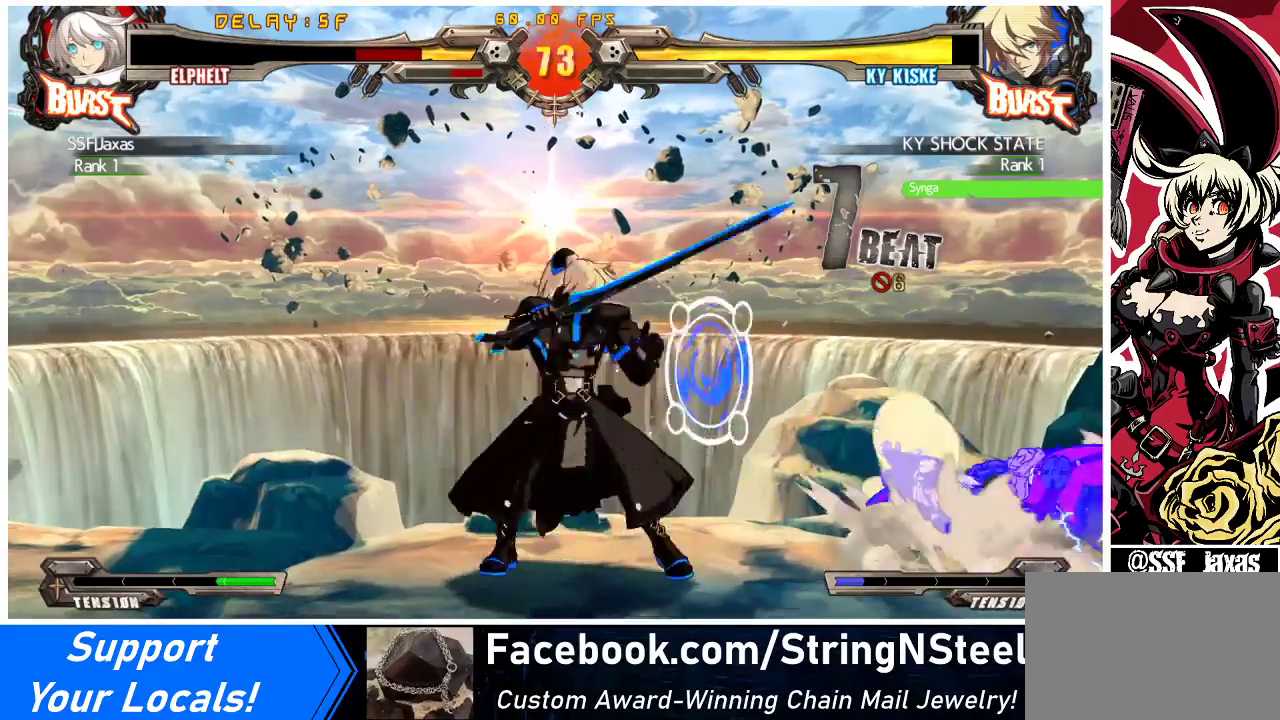
{"buttons": ["DPAD_RIGHT"], "events": [[500, "DPAD_RIGHT", "down"]]}
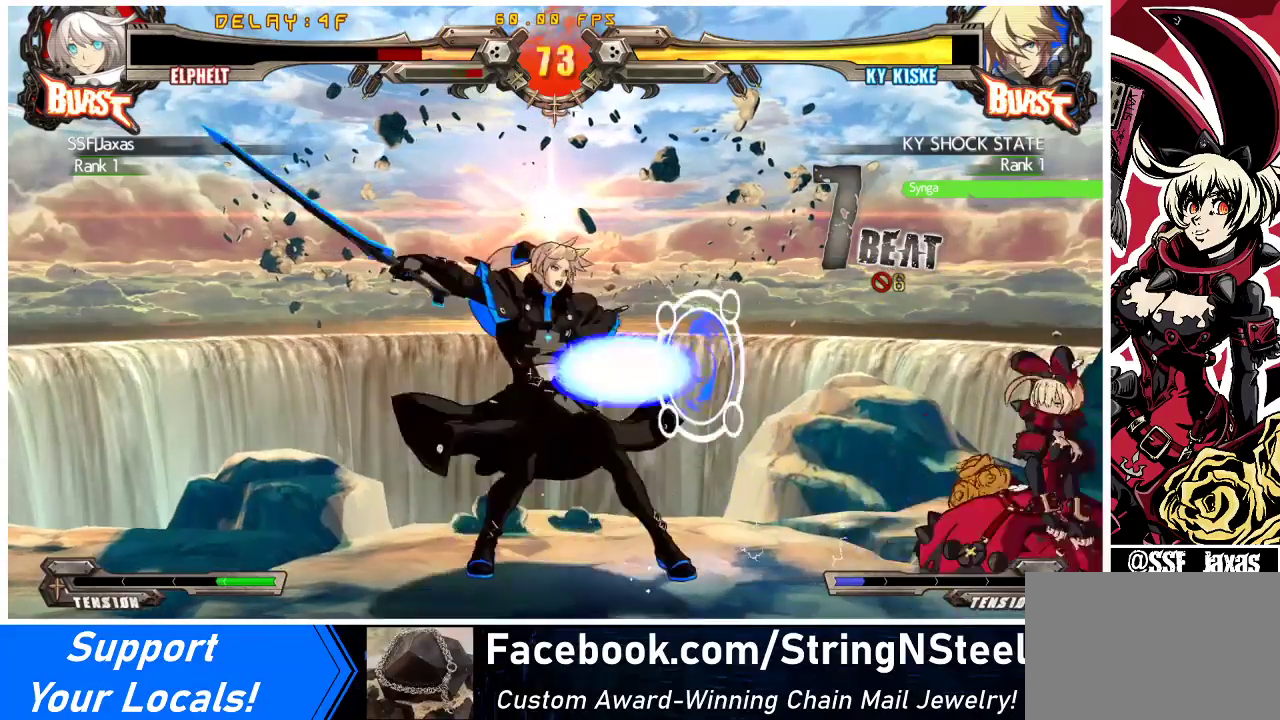
{"buttons": ["DPAD_RIGHT"], "events": []}
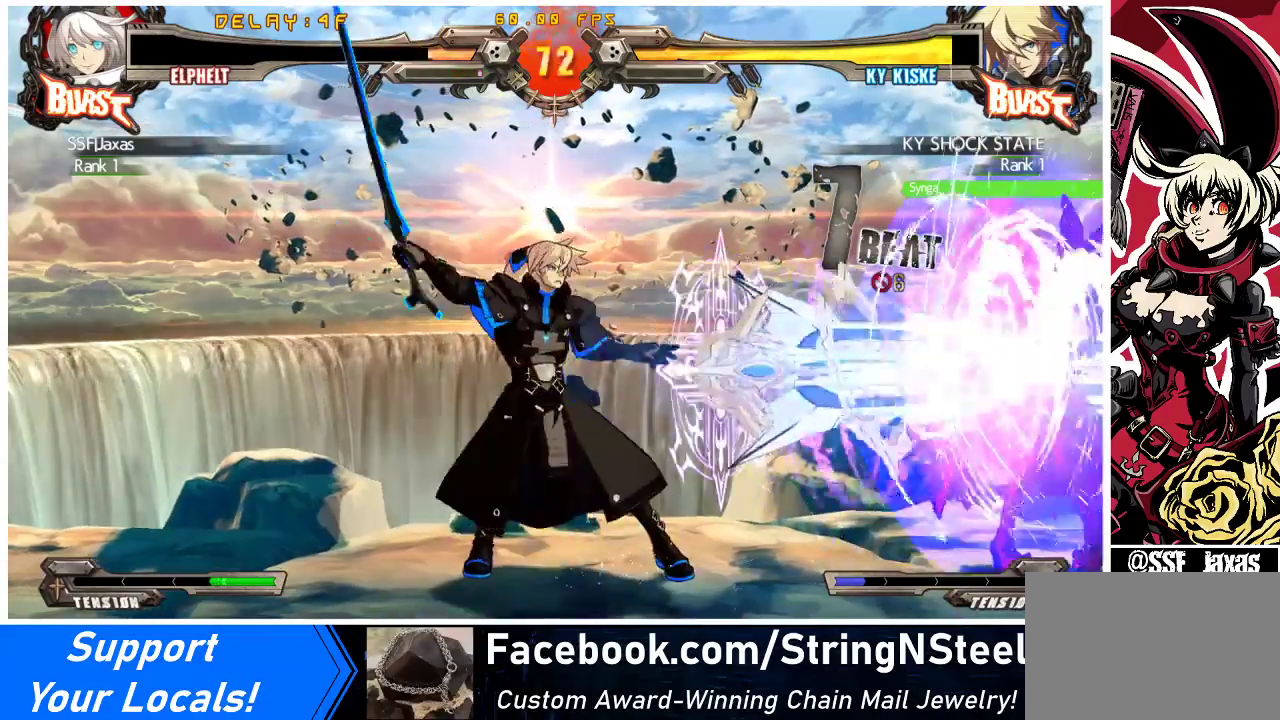
{"buttons": ["DPAD_DOWN", "DPAD_RIGHT"], "events": [[167, "DPAD_DOWN", "down"]]}
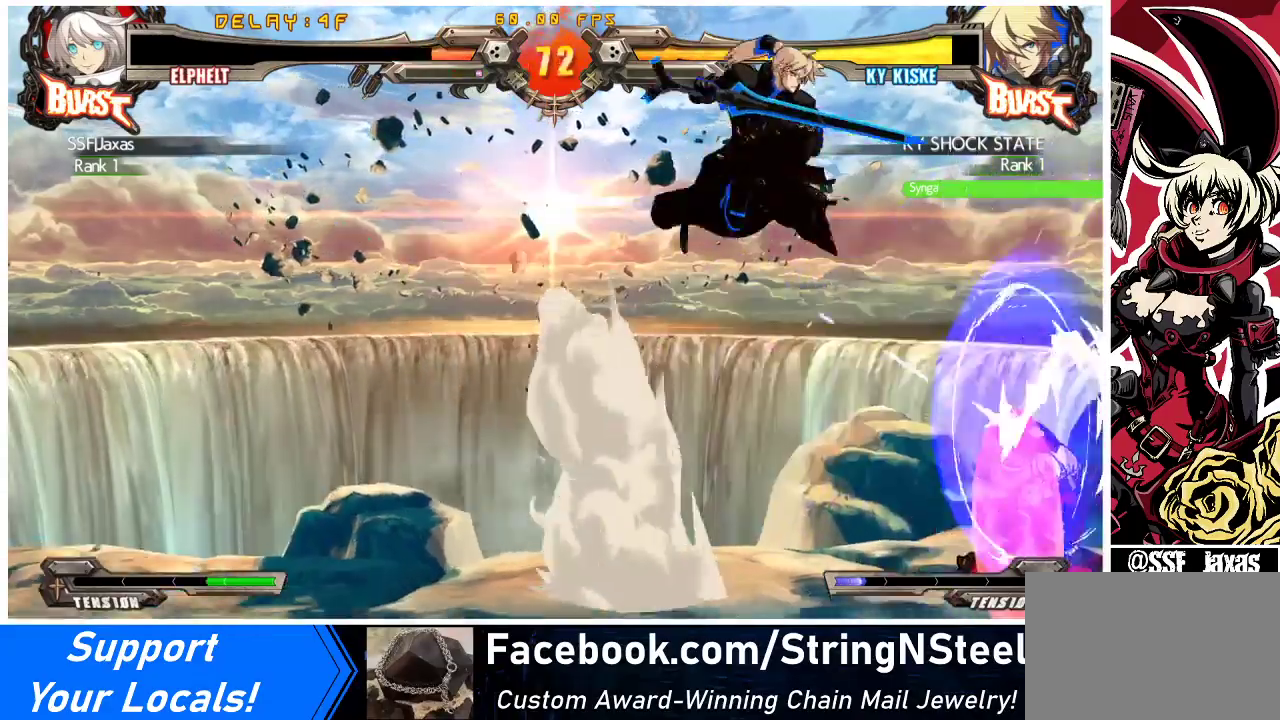
{"buttons": ["DPAD_DOWN", "DPAD_RIGHT"], "events": [[33, "DPAD_DOWN", "up"], [500, "DPAD_DOWN", "down"]]}
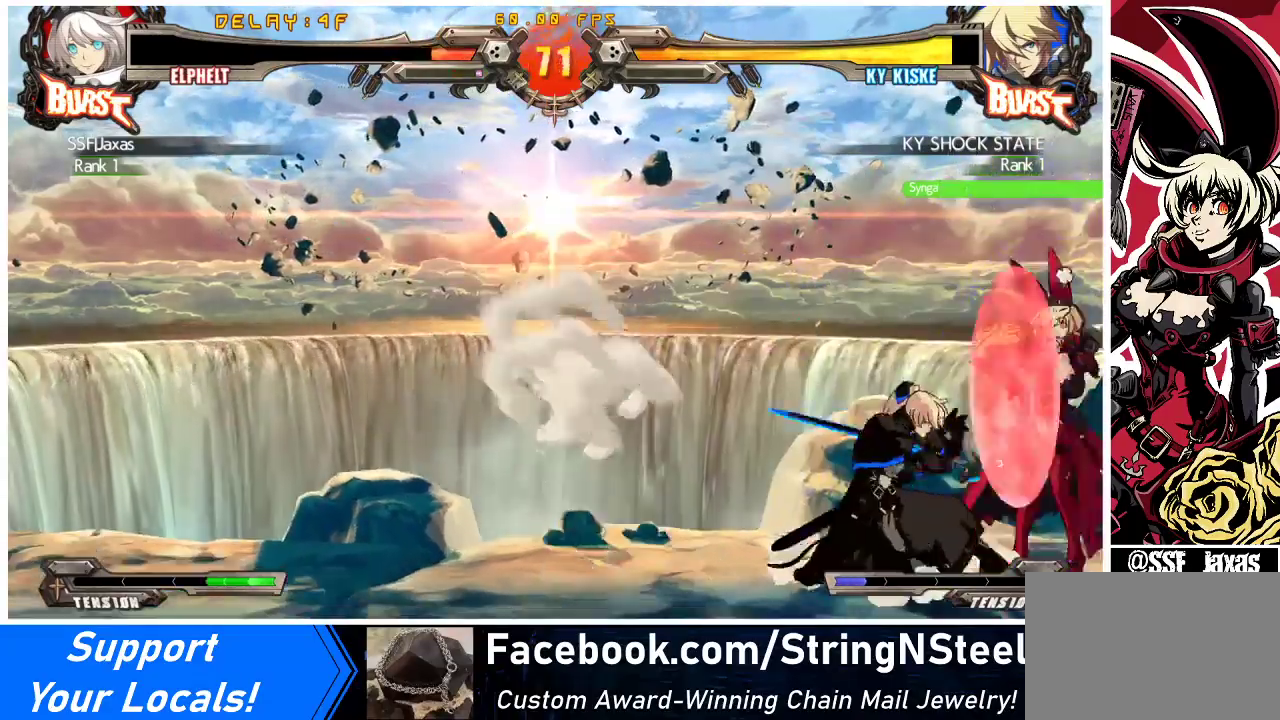
{"buttons": ["DPAD_DOWN", "DPAD_RIGHT"], "events": [[33, "SQUARE", "down"], [33, "TRIANGLE", "down"], [333, "SQUARE", "up"], [333, "TRIANGLE", "up"]]}
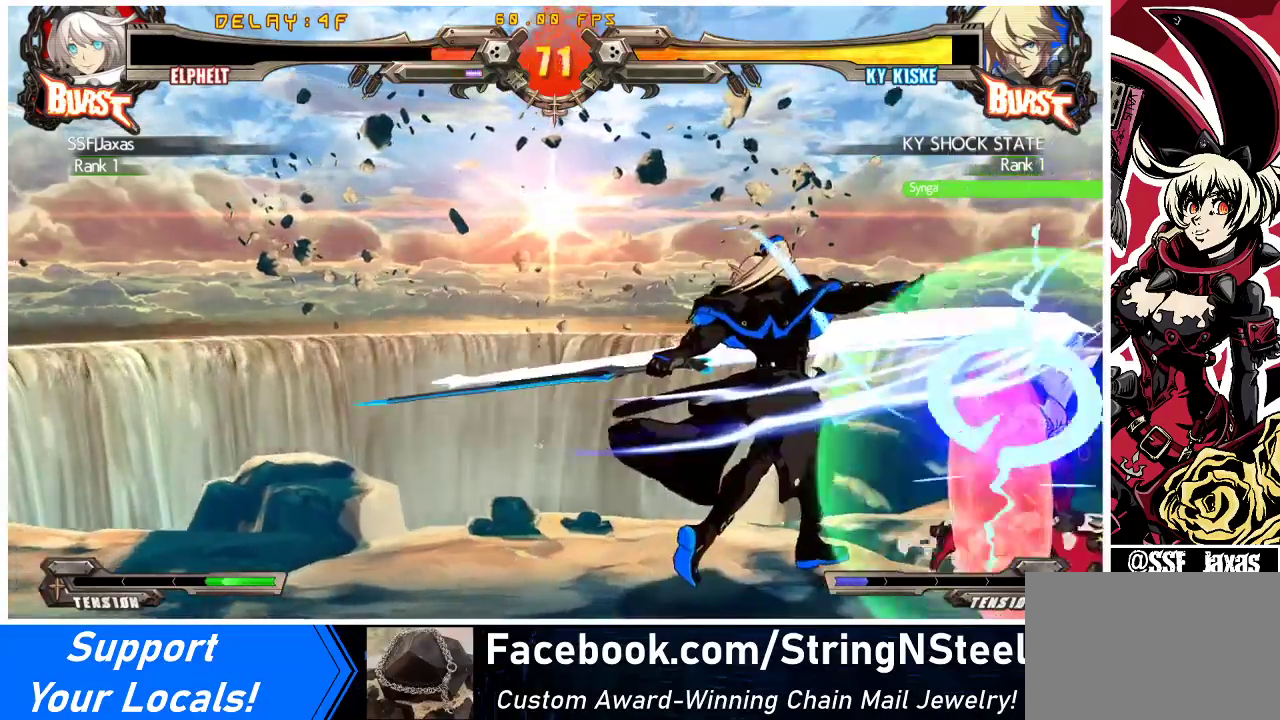
{"buttons": ["R1", "DPAD_DOWN", "DPAD_RIGHT"], "events": [[500, "R1", "down"]]}
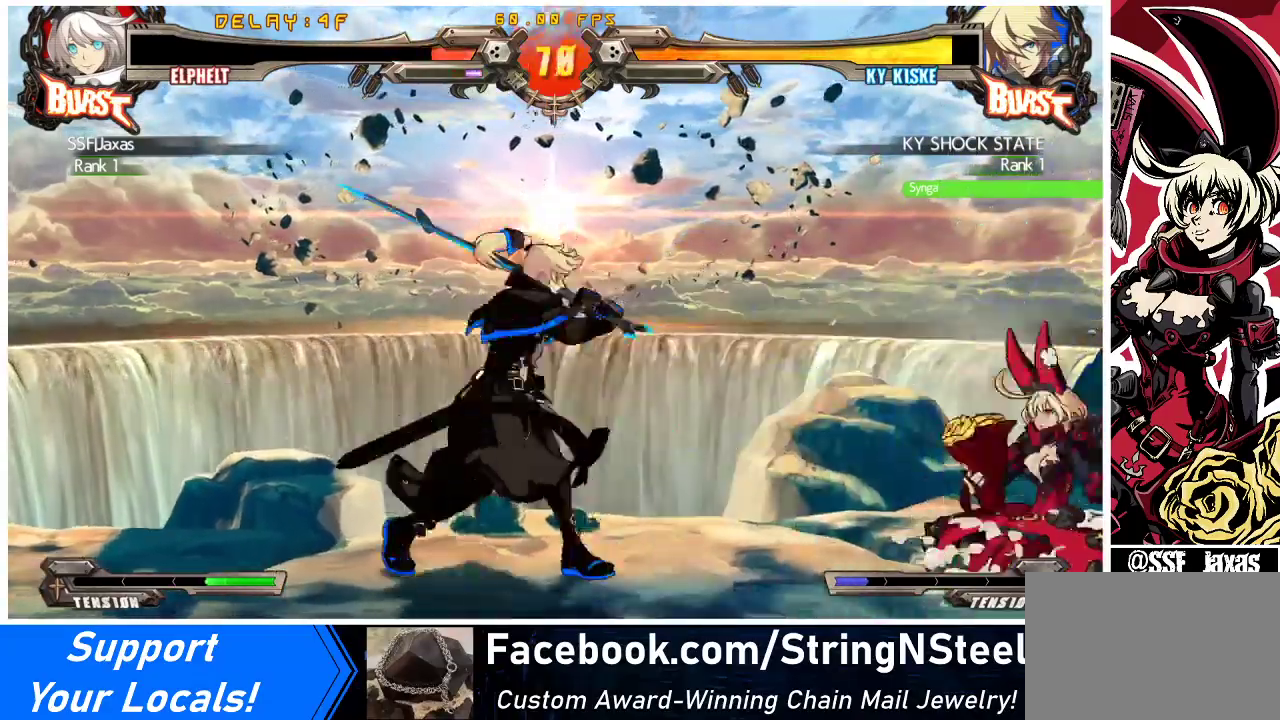
{"buttons": [], "events": [[33, "DPAD_DOWN", "up"], [33, "DPAD_RIGHT", "up"], [133, "R1", "up"], [167, "R1", "down"], [267, "R1", "up"], [300, "R1", "down"], [367, "R1", "up"], [433, "R1", "down"], [500, "R1", "up"]]}
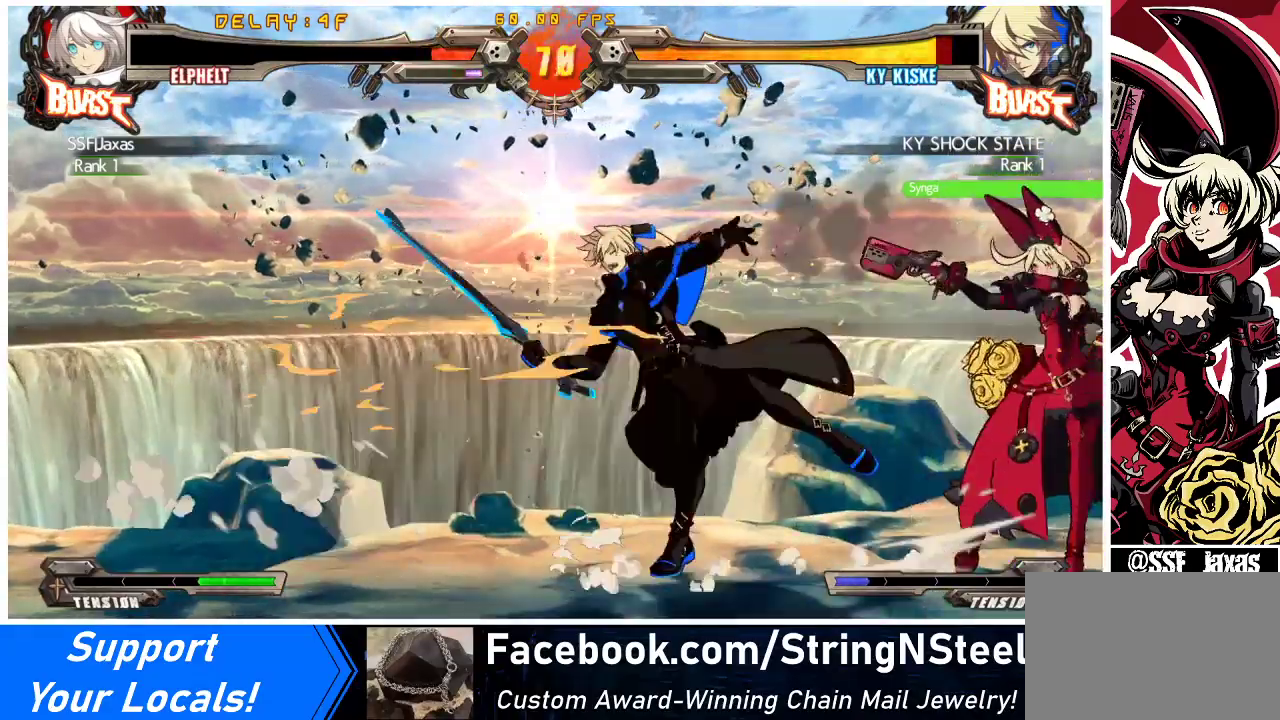
{"buttons": [], "events": [[33, "R1", "down"], [133, "R1", "up"], [167, "R1", "down"], [267, "R1", "up"], [300, "R1", "down"], [367, "R1", "up"], [433, "R1", "down"], [500, "R1", "up"]]}
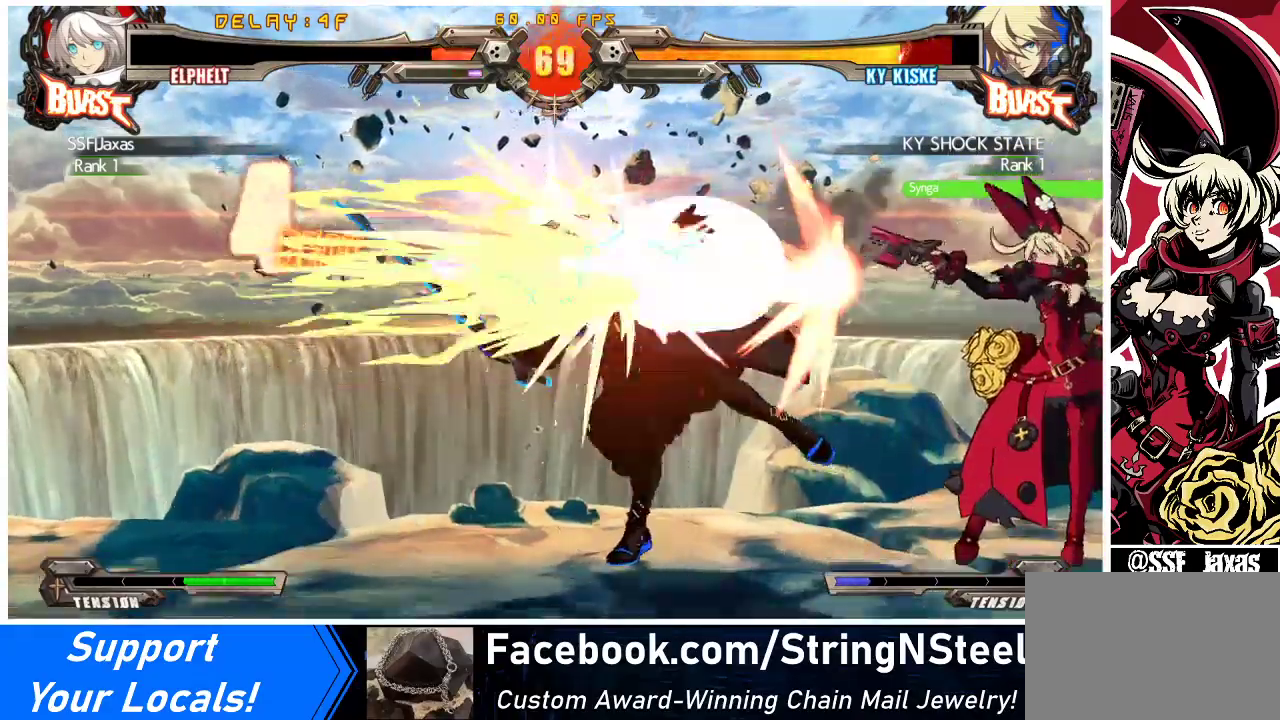
{"buttons": [], "events": [[67, "R1", "down"], [133, "R1", "up"], [167, "R1", "down"], [267, "R1", "up"], [300, "R1", "down"], [433, "CIRCLE", "down"], [467, "R1", "up"], [500, "CIRCLE", "up"]]}
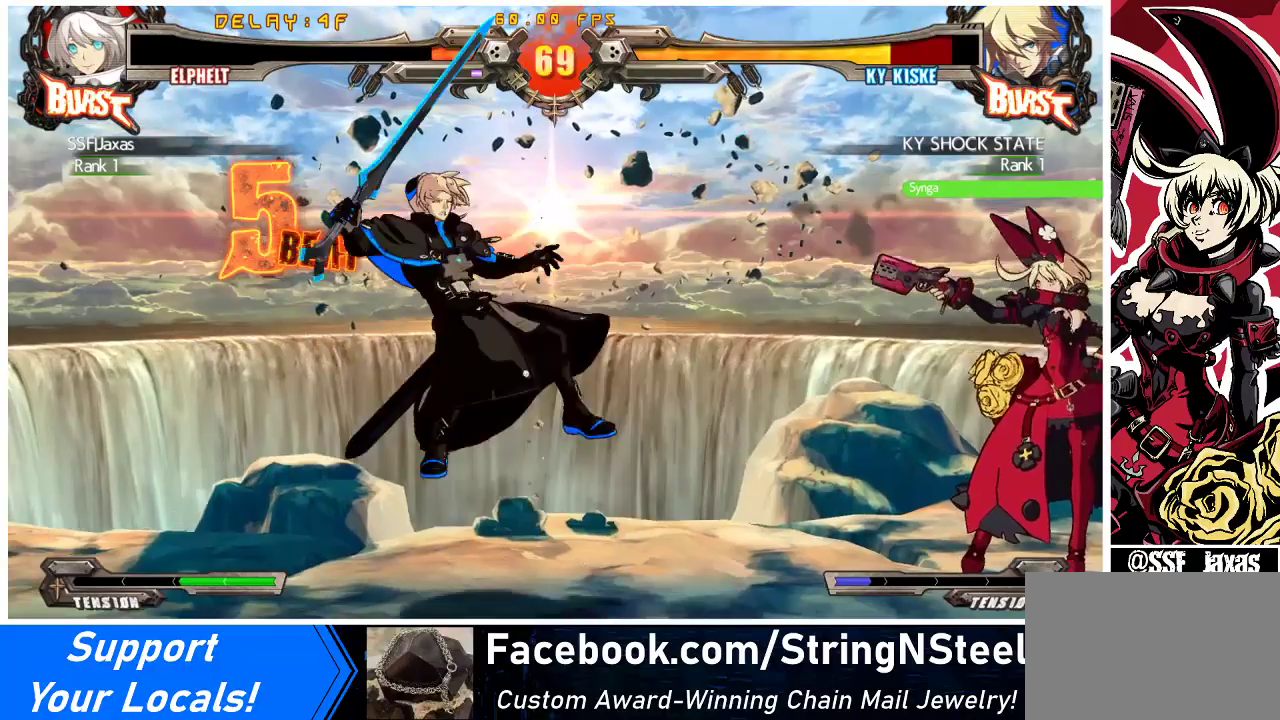
{"buttons": ["DPAD_LEFT"], "events": [[367, "DPAD_LEFT", "down"], [400, "DPAD_LEFT", "up"], [467, "DPAD_LEFT", "down"]]}
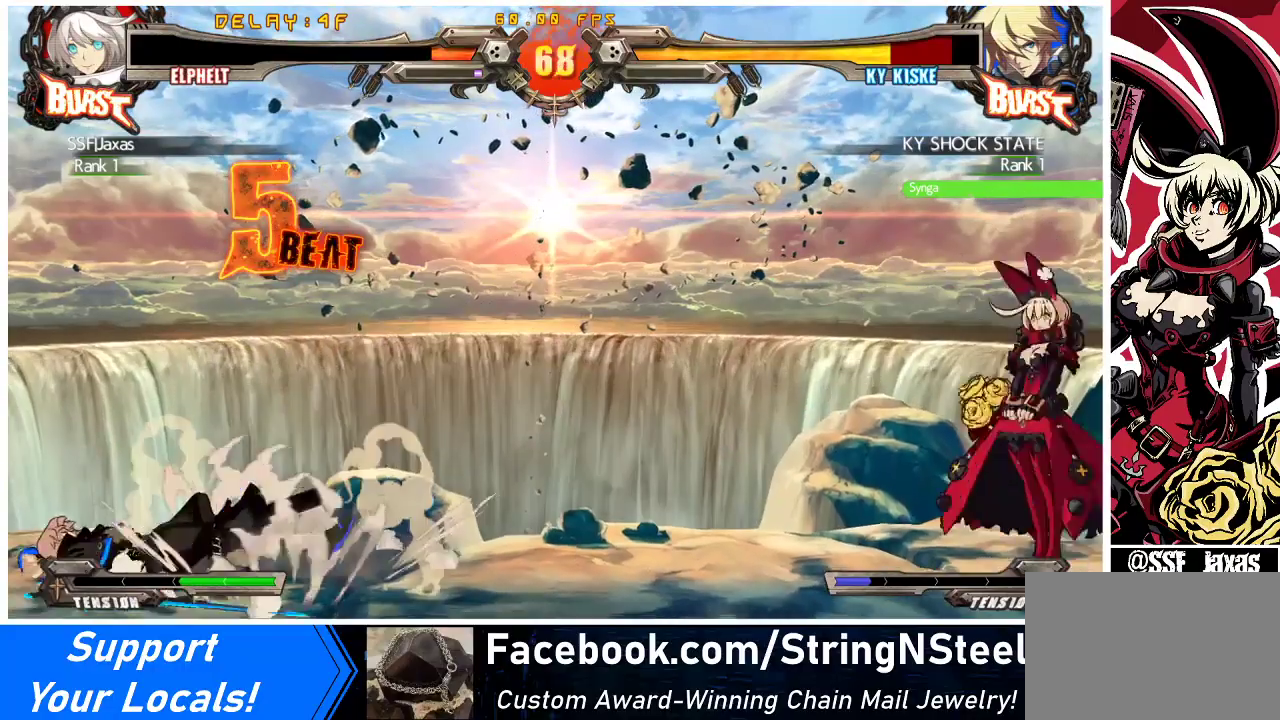
{"buttons": ["R1", "DPAD_LEFT"], "events": [[433, "R1", "down"]]}
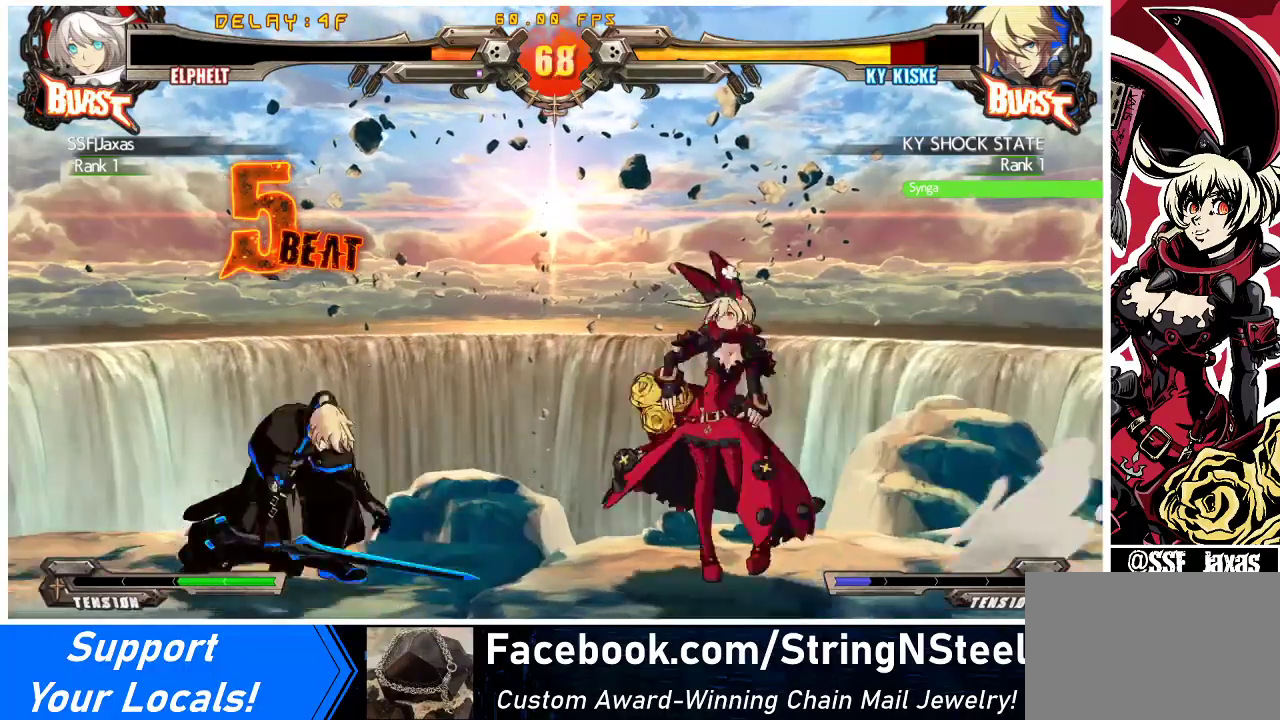
{"buttons": ["CROSS"], "events": [[33, "DPAD_LEFT", "up"], [133, "R1", "up"], [167, "DPAD_DOWN", "down"], [233, "DPAD_LEFT", "down"], [267, "DPAD_DOWN", "up"], [333, "CROSS", "down"], [467, "DPAD_LEFT", "up"]]}
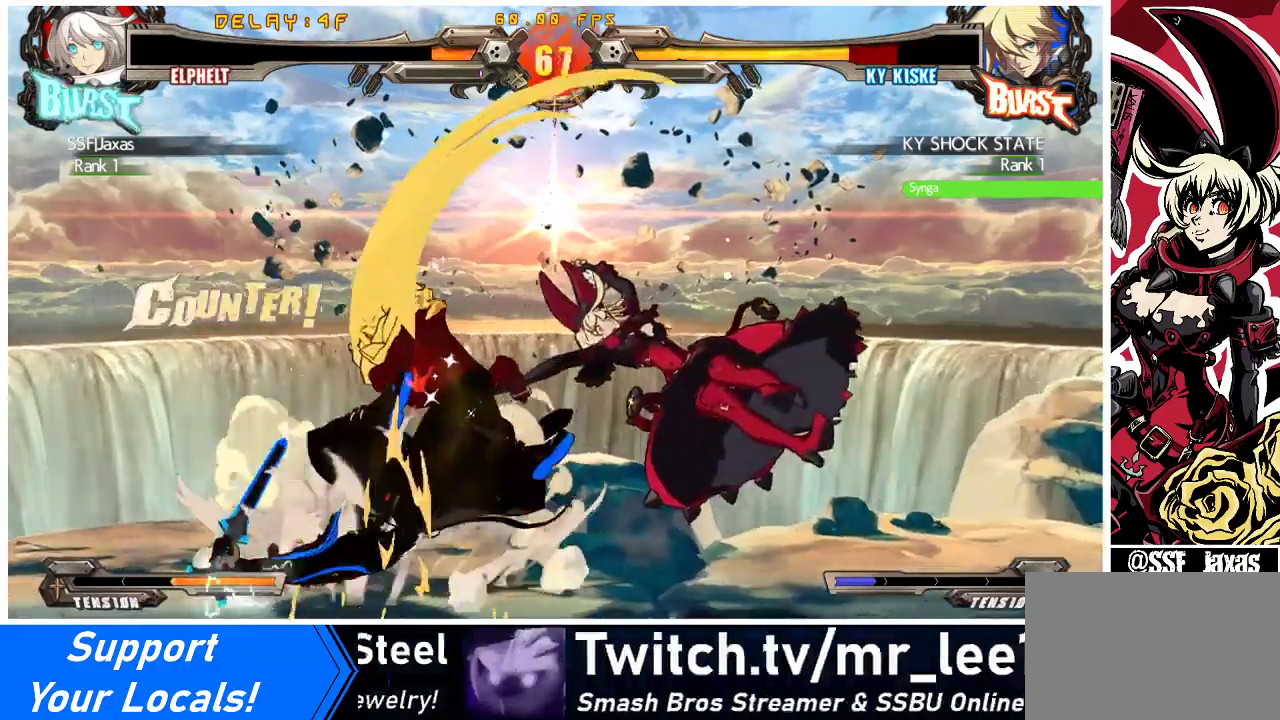
{"buttons": ["DPAD_LEFT"], "events": [[33, "CROSS", "up"], [233, "DPAD_LEFT", "down"], [300, "DPAD_LEFT", "up"], [333, "DPAD_LEFT", "down"]]}
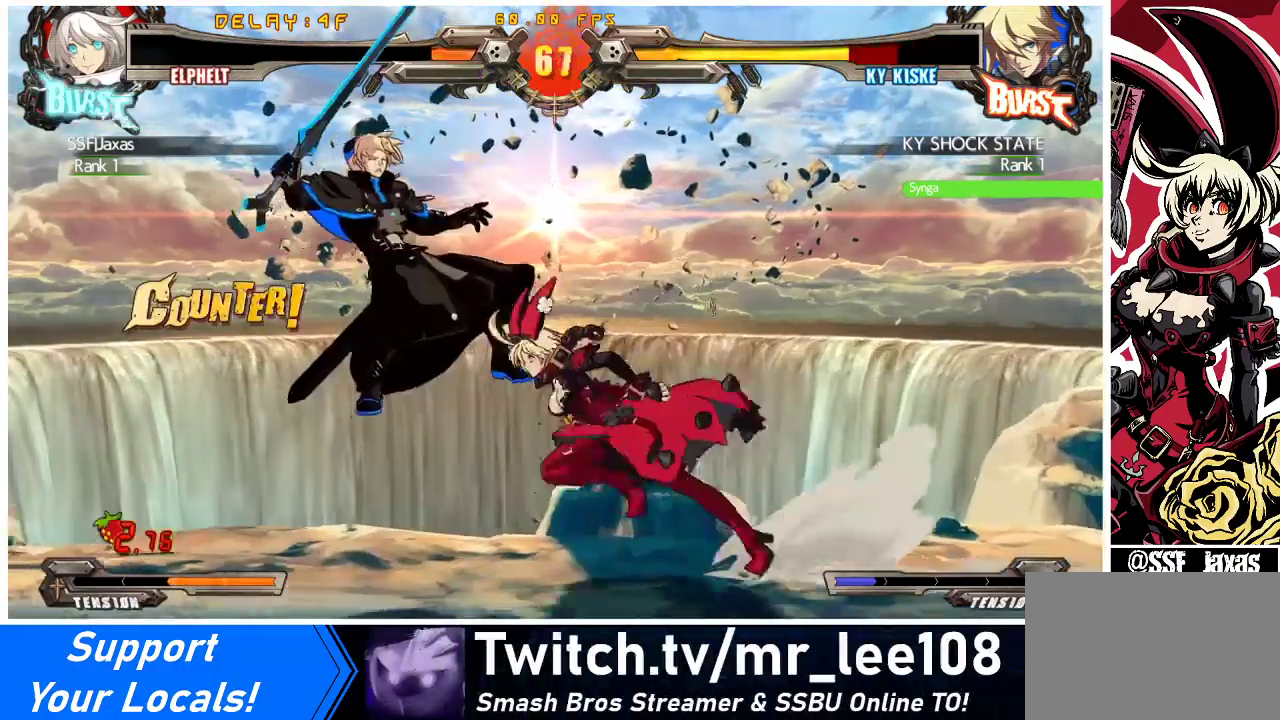
{"buttons": ["DPAD_RIGHT"], "events": [[33, "DPAD_LEFT", "up"], [33, "DPAD_RIGHT", "down"], [67, "SQUARE", "down"], [67, "TRIANGLE", "down"], [267, "TRIANGLE", "up"], [300, "SQUARE", "up"]]}
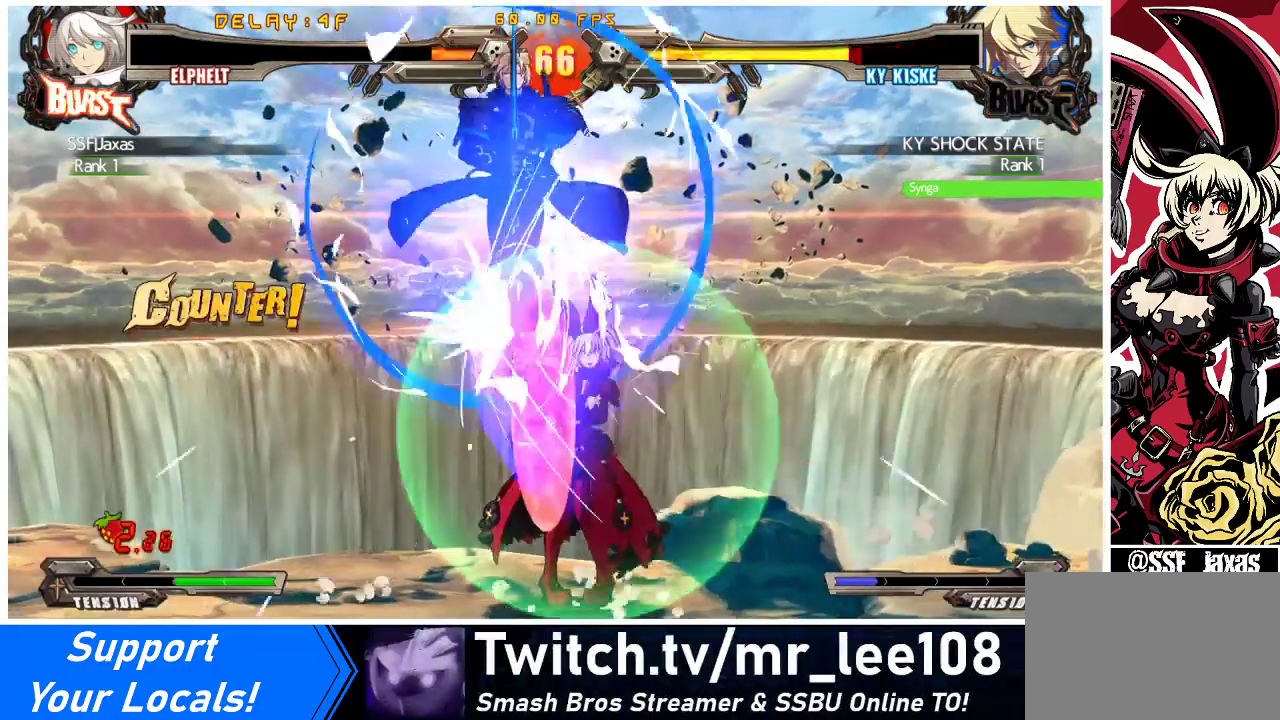
{"buttons": ["TRIANGLE"], "events": [[167, "DPAD_RIGHT", "up"], [433, "TRIANGLE", "down"]]}
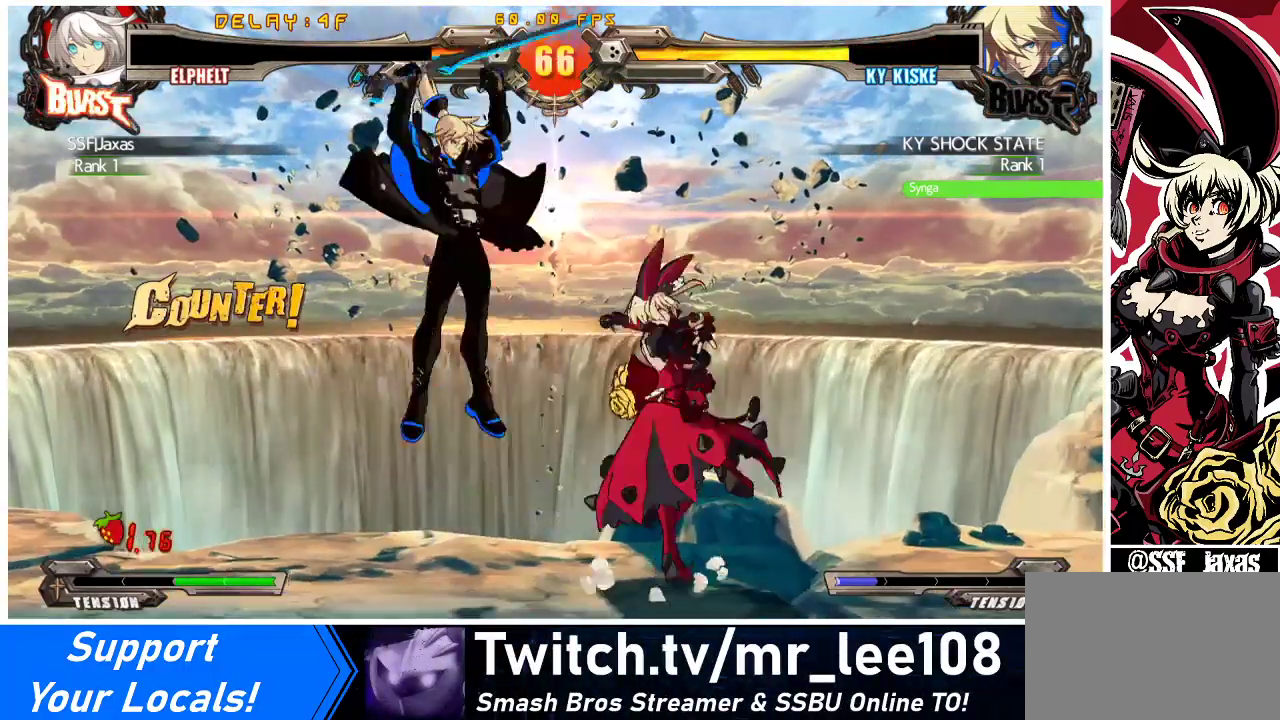
{"buttons": [], "events": [[67, "DPAD_DOWN", "down"], [67, "TRIANGLE", "up"], [233, "CROSS", "down"], [400, "CROSS", "up"], [500, "DPAD_DOWN", "up"]]}
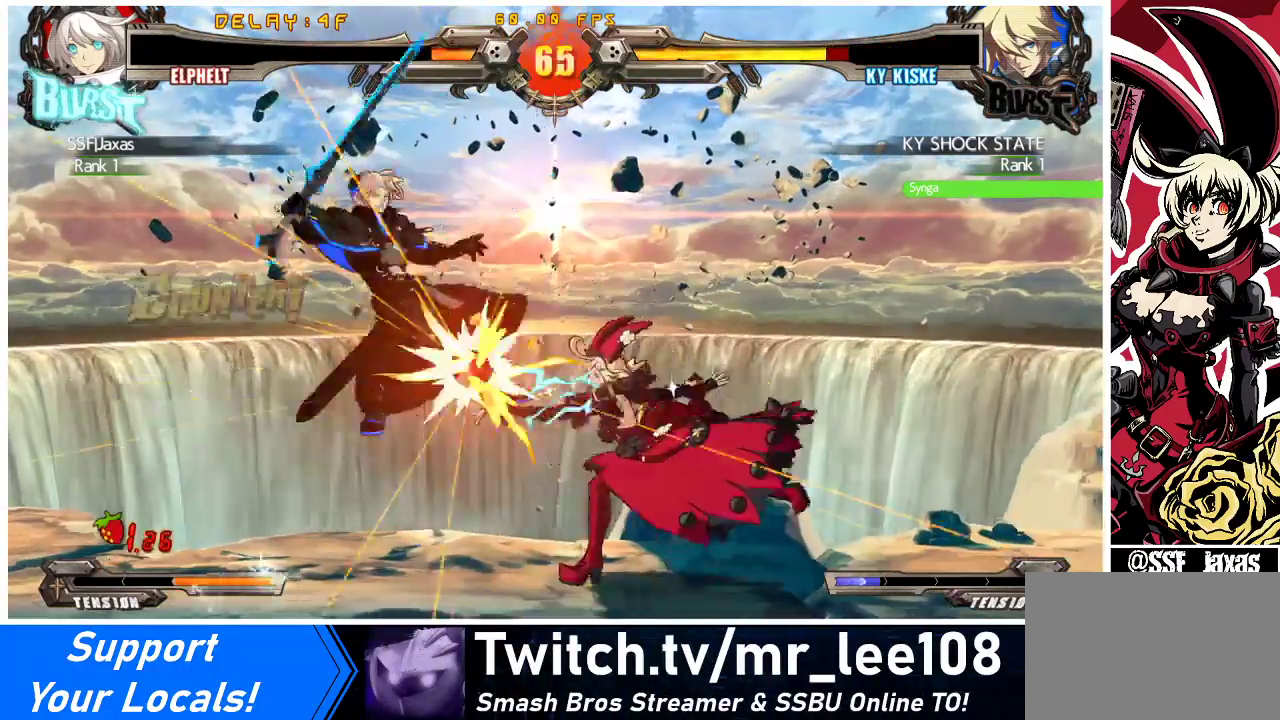
{"buttons": ["DPAD_LEFT"], "events": [[267, "DPAD_LEFT", "down"], [300, "DPAD_LEFT", "up"], [367, "DPAD_LEFT", "down"]]}
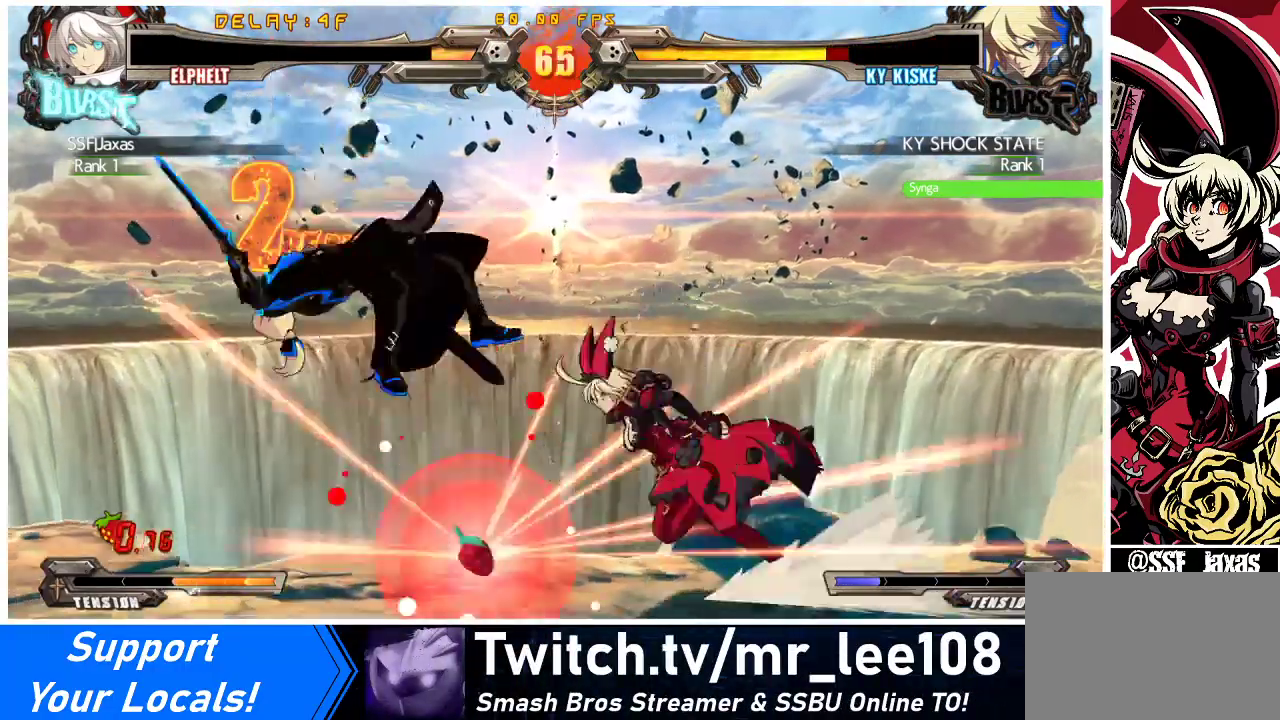
{"buttons": [], "events": [[33, "DPAD_UP", "down"], [167, "DPAD_UP", "up"], [200, "DPAD_LEFT", "up"], [300, "DPAD_RIGHT", "down"], [367, "SQUARE", "down"], [367, "TRIANGLE", "down"], [467, "TRIANGLE", "up"], [500, "DPAD_RIGHT", "up"], [500, "SQUARE", "up"]]}
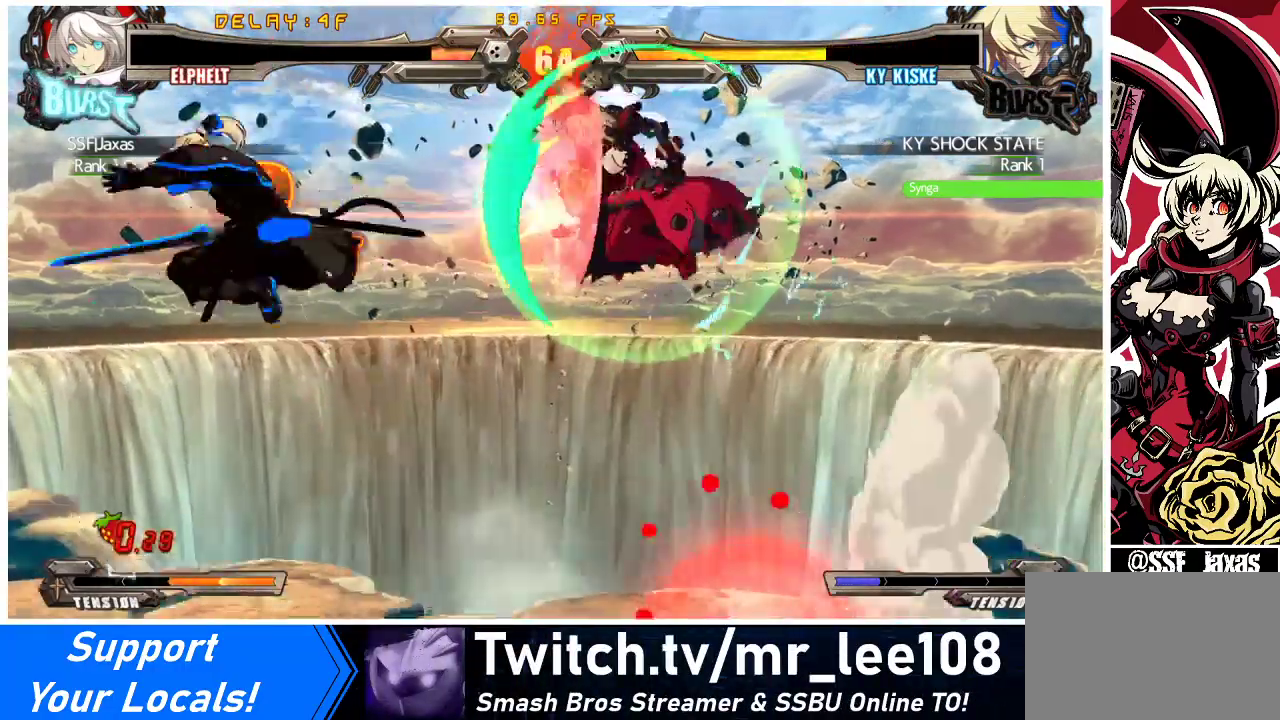
{"buttons": ["DPAD_DOWN"], "events": [[33, "DPAD_RIGHT", "down"], [133, "DPAD_RIGHT", "up"], [200, "DPAD_RIGHT", "down"], [467, "DPAD_DOWN", "down"], [500, "DPAD_RIGHT", "up"]]}
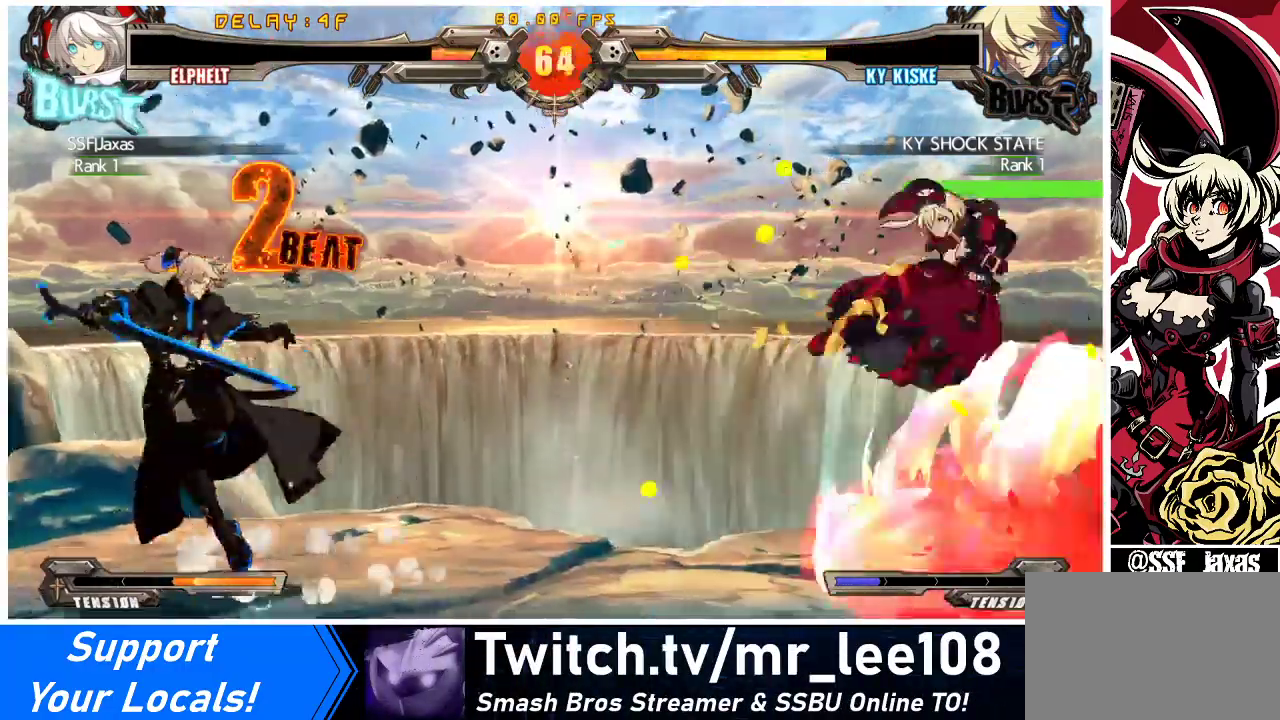
{"buttons": ["DPAD_UP", "DPAD_RIGHT"], "events": [[33, "CROSS", "down"], [33, "DPAD_LEFT", "down"], [100, "DPAD_DOWN", "up"], [167, "CROSS", "up"], [233, "DPAD_LEFT", "up"], [467, "DPAD_RIGHT", "down"], [467, "DPAD_UP", "down"]]}
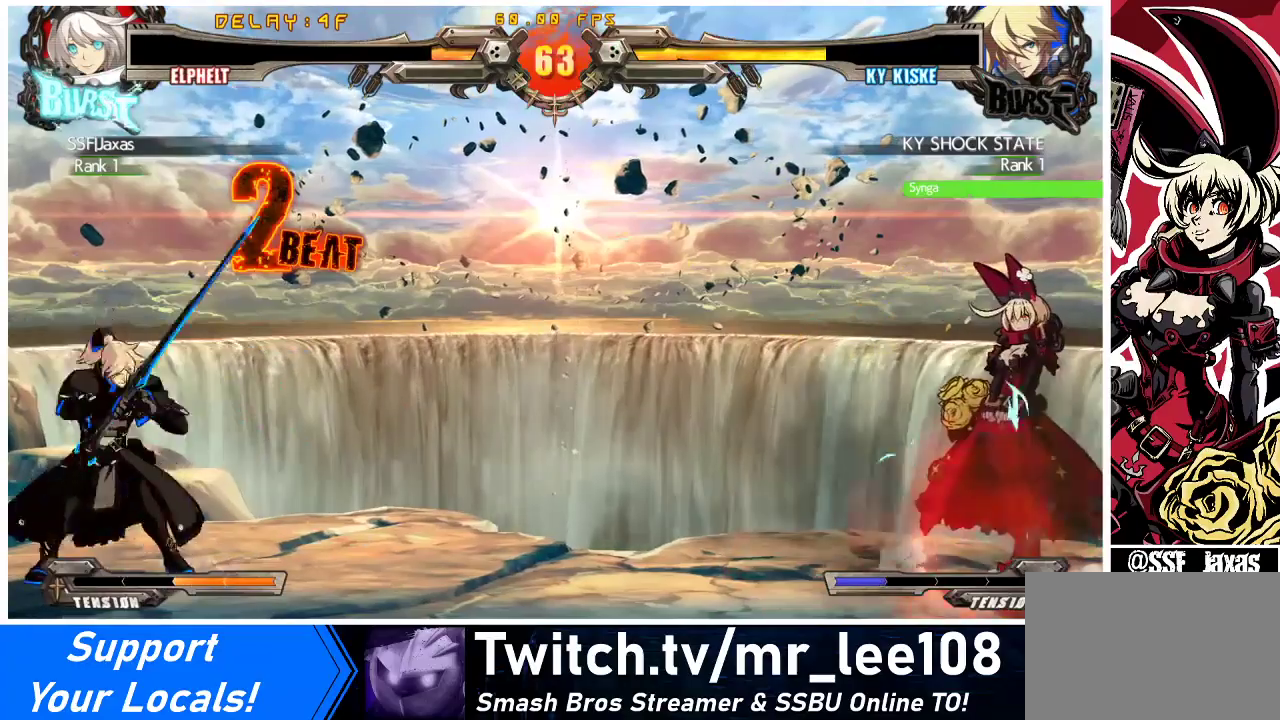
{"buttons": ["DPAD_RIGHT"]}
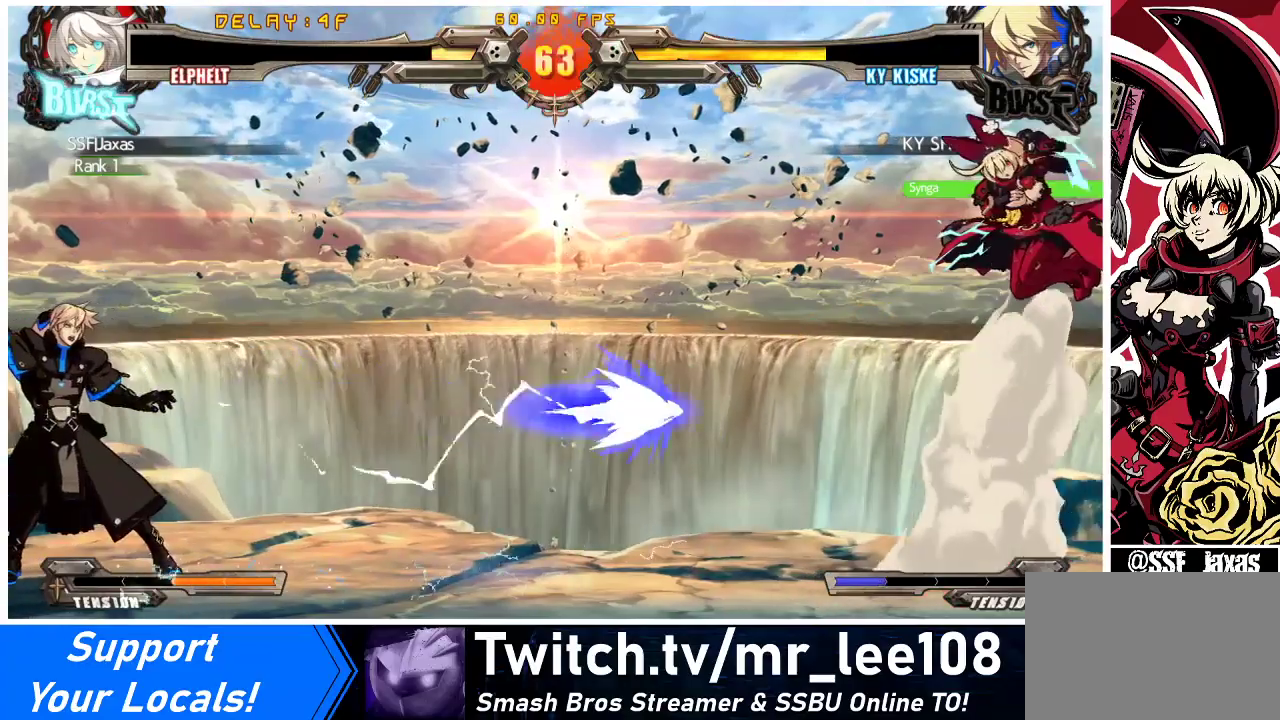
{"buttons": ["SQUARE", "TRIANGLE", "DPAD_RIGHT"], "events": [[367, "SQUARE", "down"], [367, "TRIANGLE", "down"]]}
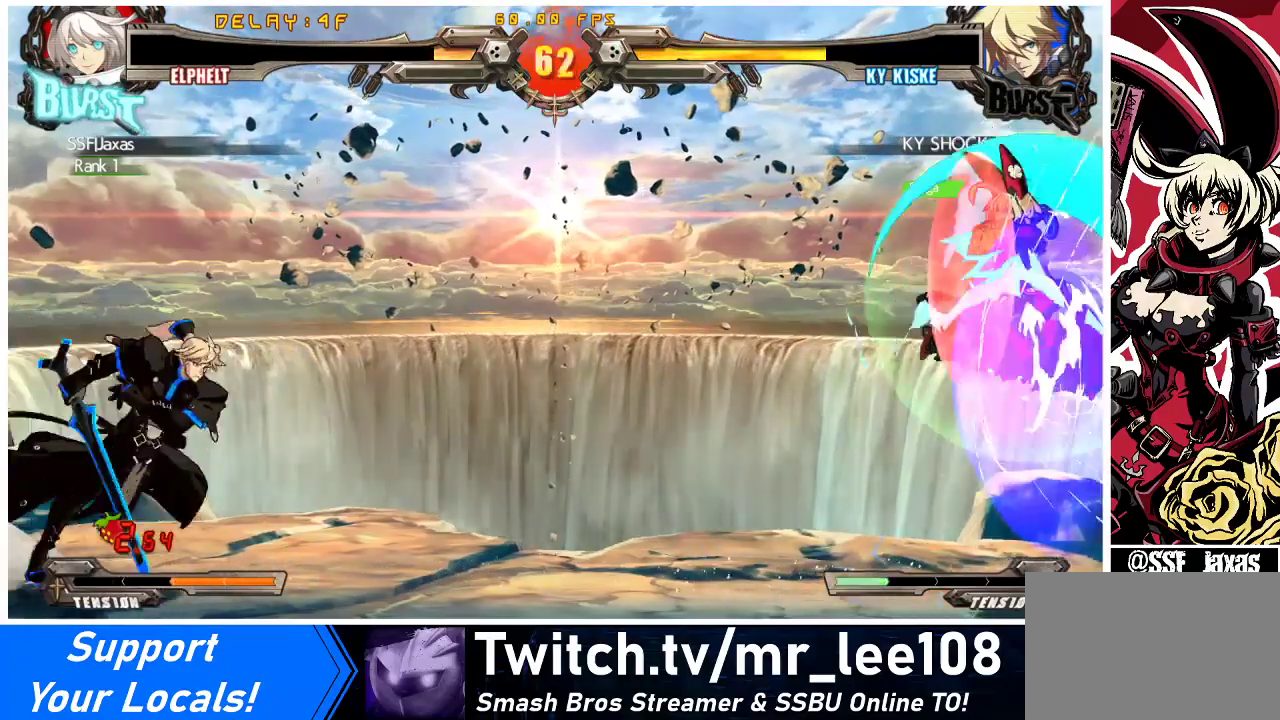
{"buttons": ["DPAD_UP"], "events": [[33, "SQUARE", "up"], [33, "TRIANGLE", "up"], [200, "DPAD_RIGHT", "up"], [433, "DPAD_RIGHT", "down"], [433, "DPAD_UP", "down"], [500, "DPAD_RIGHT", "up"]]}
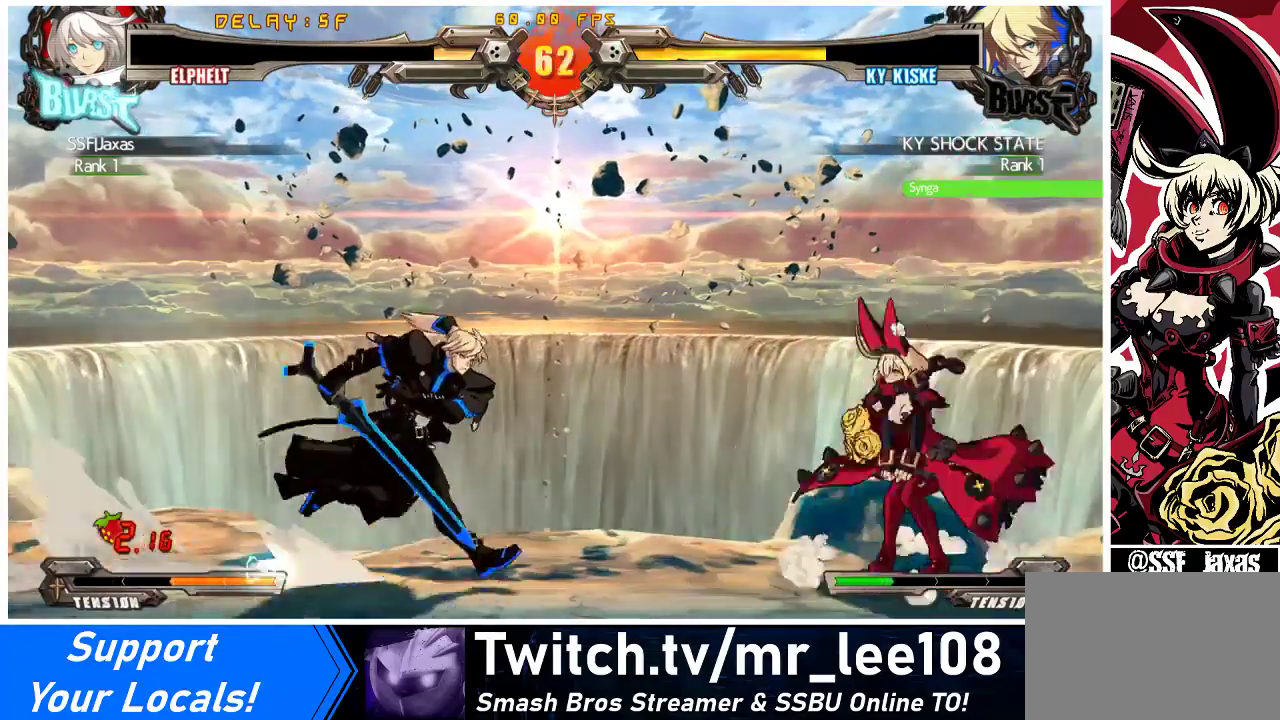
{"buttons": ["DPAD_DOWN"], "events": [[33, "DPAD_RIGHT", "down"], [33, "DPAD_UP", "up"], [200, "CROSS", "down"], [367, "CROSS", "up"], [400, "DPAD_RIGHT", "up"], [433, "DPAD_DOWN", "down"]]}
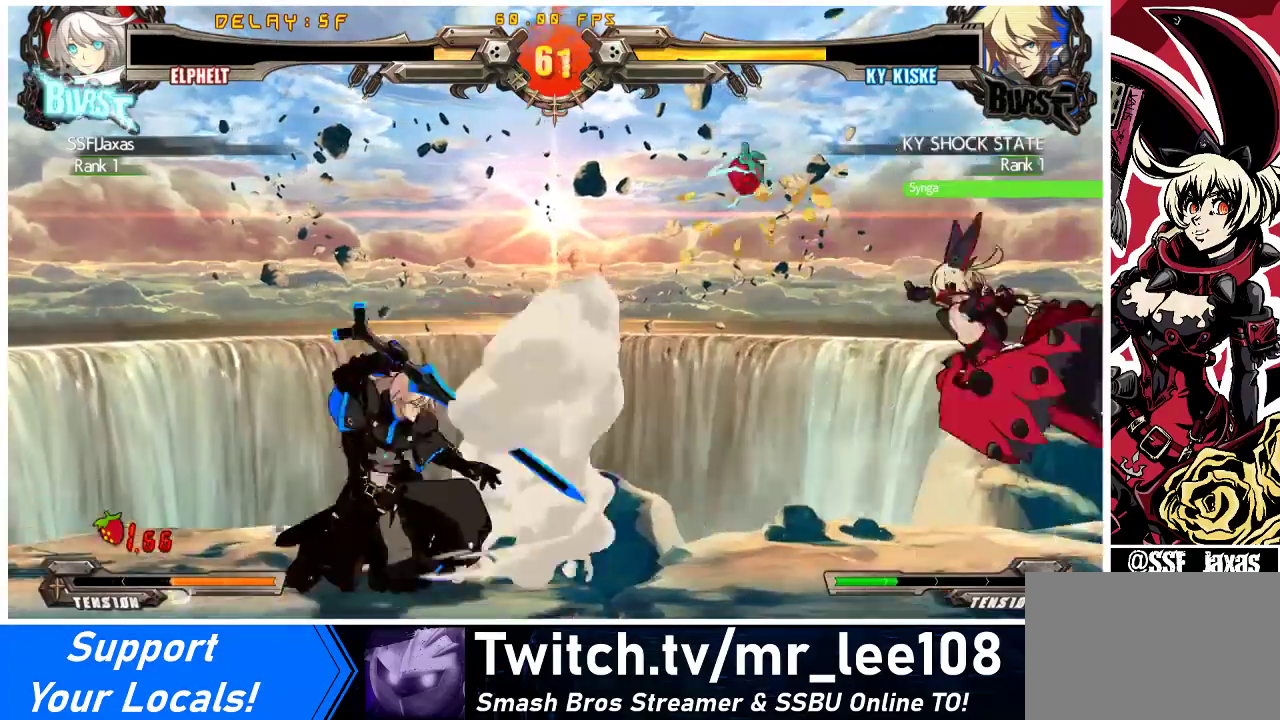
{"buttons": ["DPAD_LEFT"], "events": [[33, "DPAD_RIGHT", "down"], [67, "DPAD_DOWN", "up"], [100, "SQUARE", "down"], [167, "DPAD_RIGHT", "up"], [267, "DPAD_LEFT", "down"], [267, "SQUARE", "up"]]}
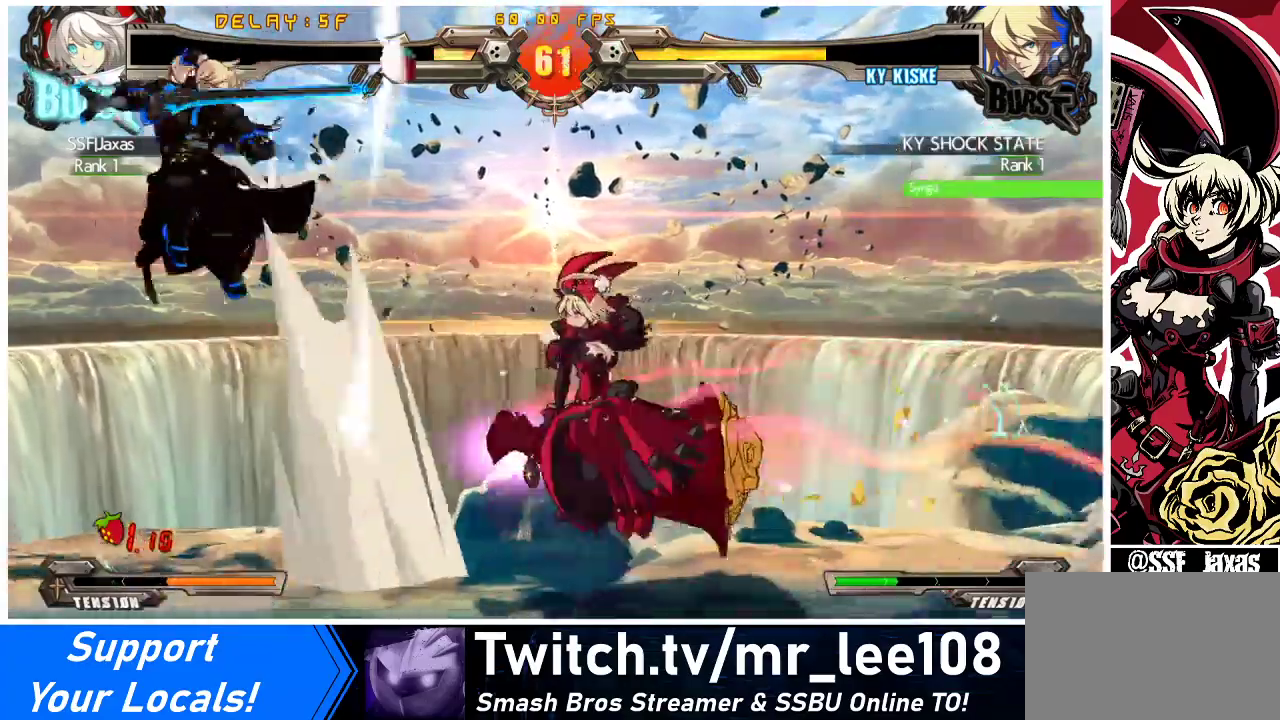
{"buttons": [], "events": [[333, "TRIANGLE", "down"], [400, "DPAD_LEFT", "up"], [467, "TRIANGLE", "up"]]}